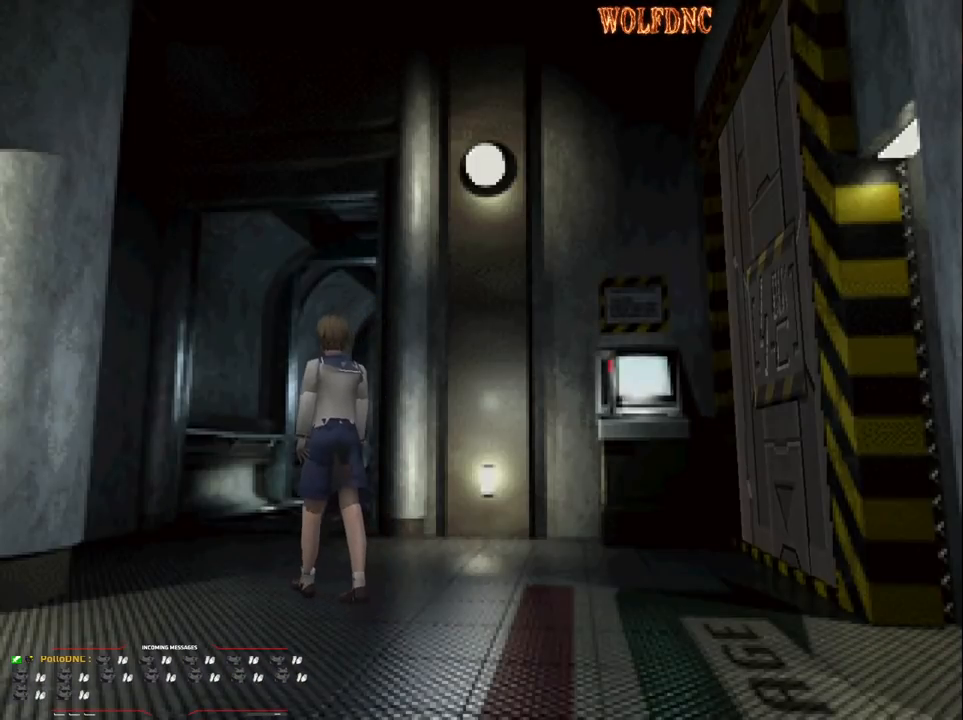
Gameplay with a controller (PlayStation layout); each line is a JSON object with the inputs held at the frame after it. "events" lists button and stick changes between this image and that frame as [ms after this image, input, new state], when the widget could be followed in between. Not read: L3 R3.
{"buttons": ["DPAD_UP"], "events": []}
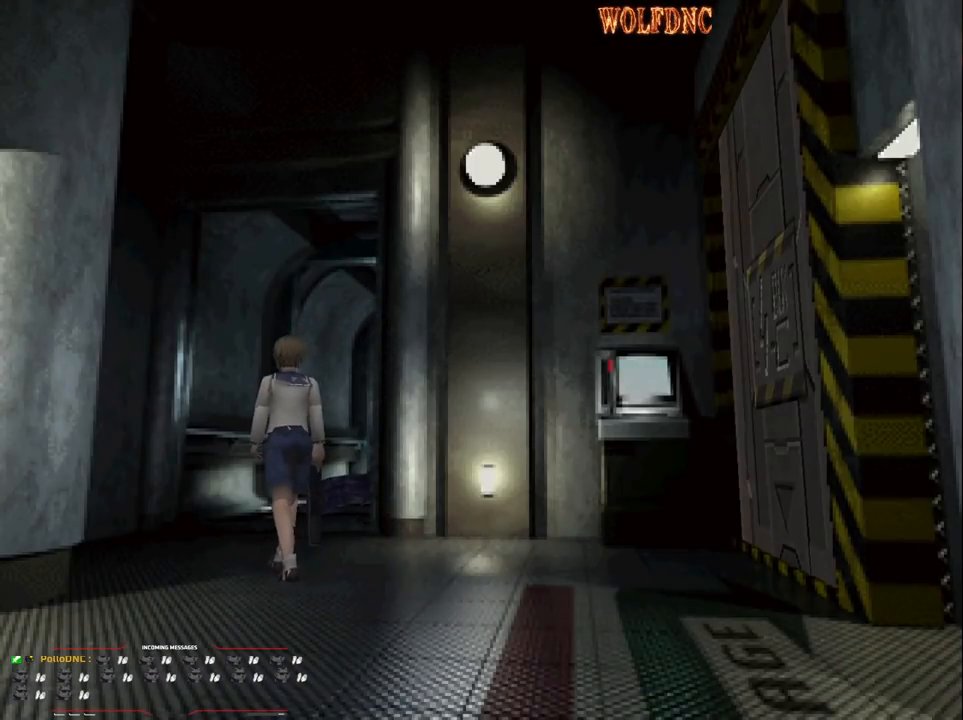
{"buttons": ["DPAD_UP", "DPAD_RIGHT"], "events": [[483, "DPAD_RIGHT", "down"]]}
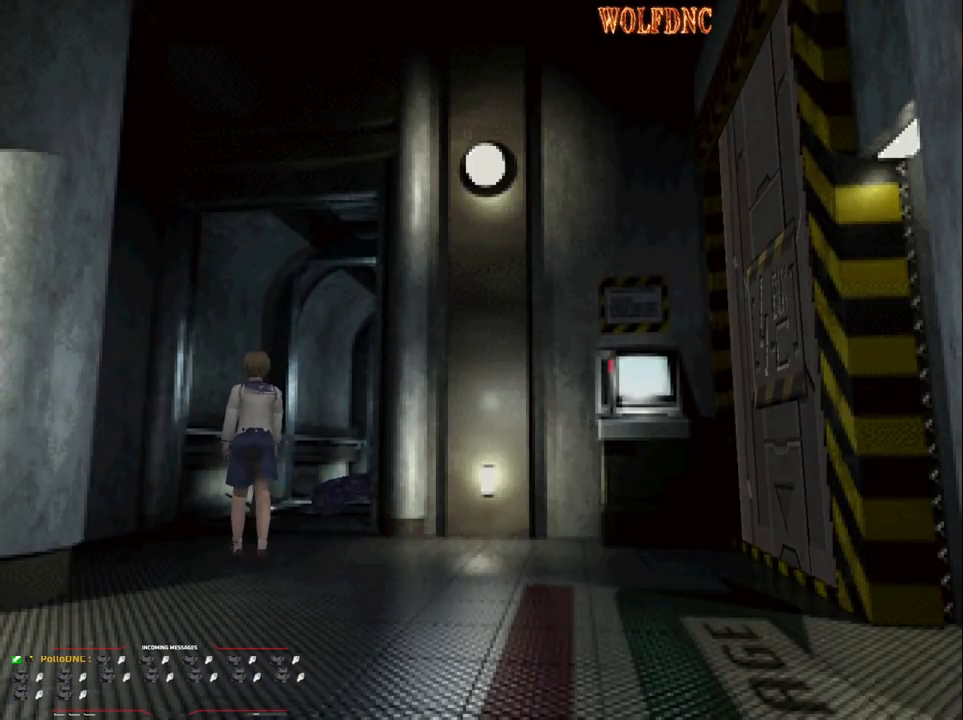
{"buttons": ["DPAD_UP"], "events": [[167, "DPAD_RIGHT", "up"]]}
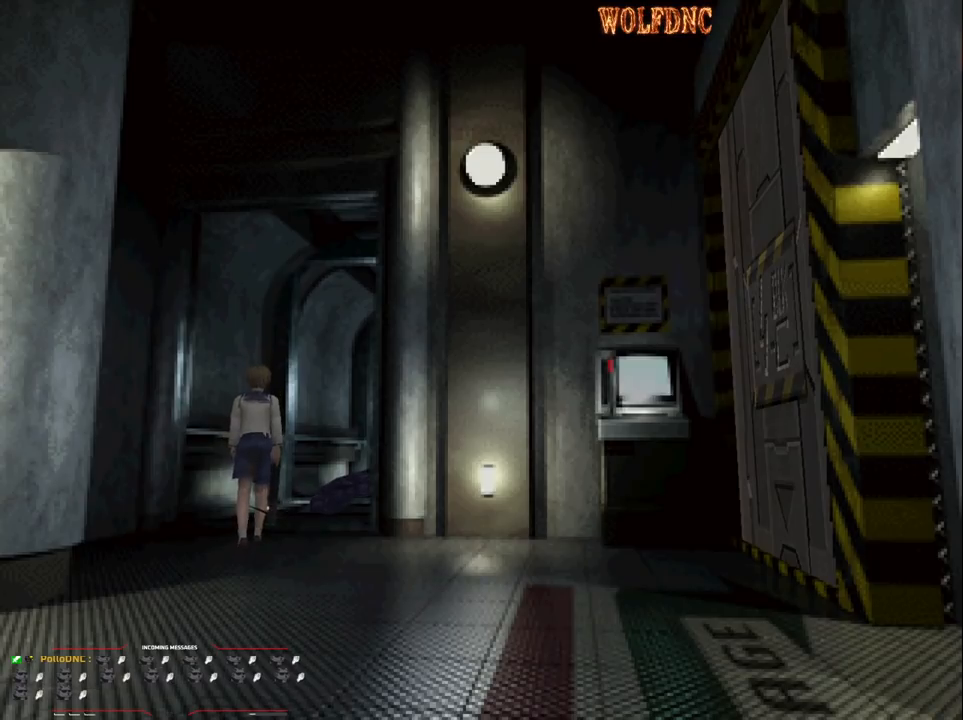
{"buttons": ["DPAD_UP"], "events": [[83, "DPAD_RIGHT", "down"], [233, "DPAD_RIGHT", "up"]]}
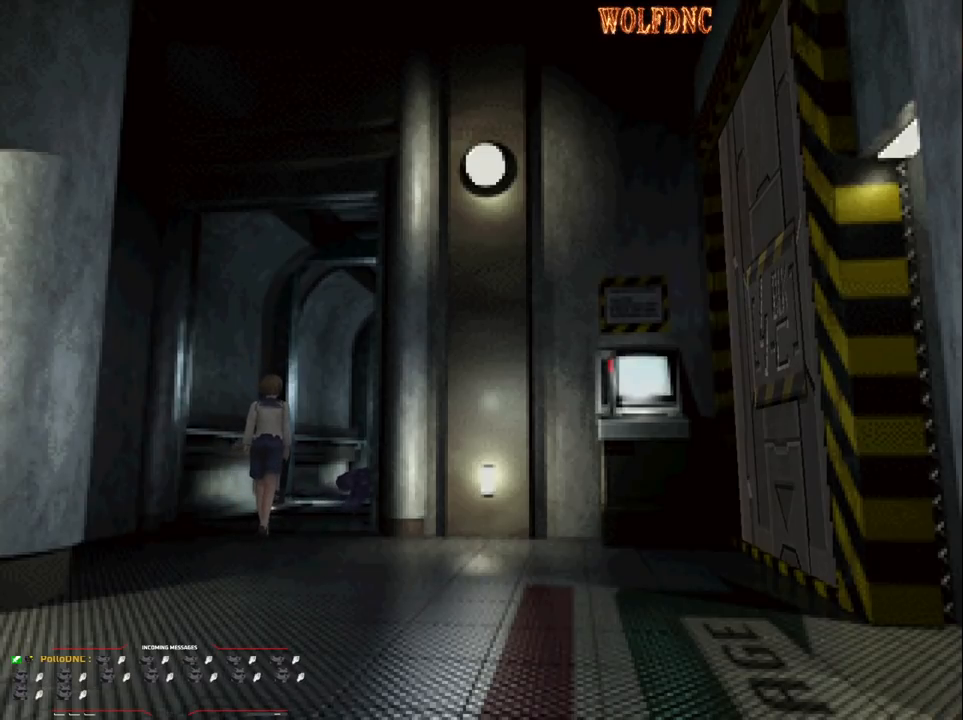
{"buttons": ["DPAD_UP"], "events": [[283, "DPAD_RIGHT", "down"], [483, "DPAD_RIGHT", "up"]]}
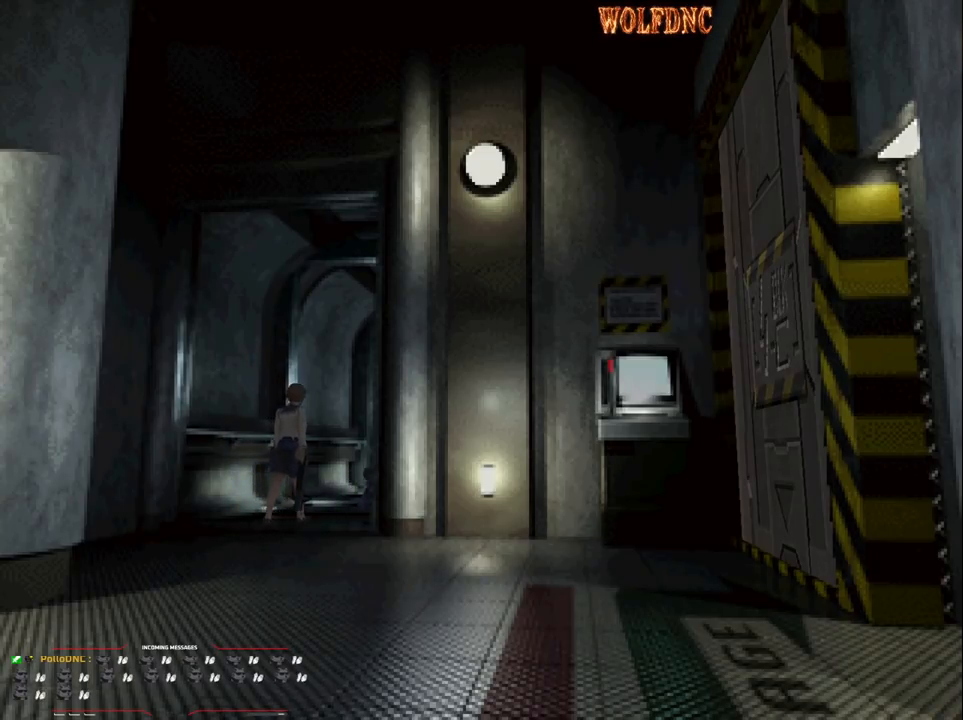
{"buttons": ["DPAD_UP"], "events": [[167, "DPAD_UP", "up"], [450, "DPAD_UP", "down"]]}
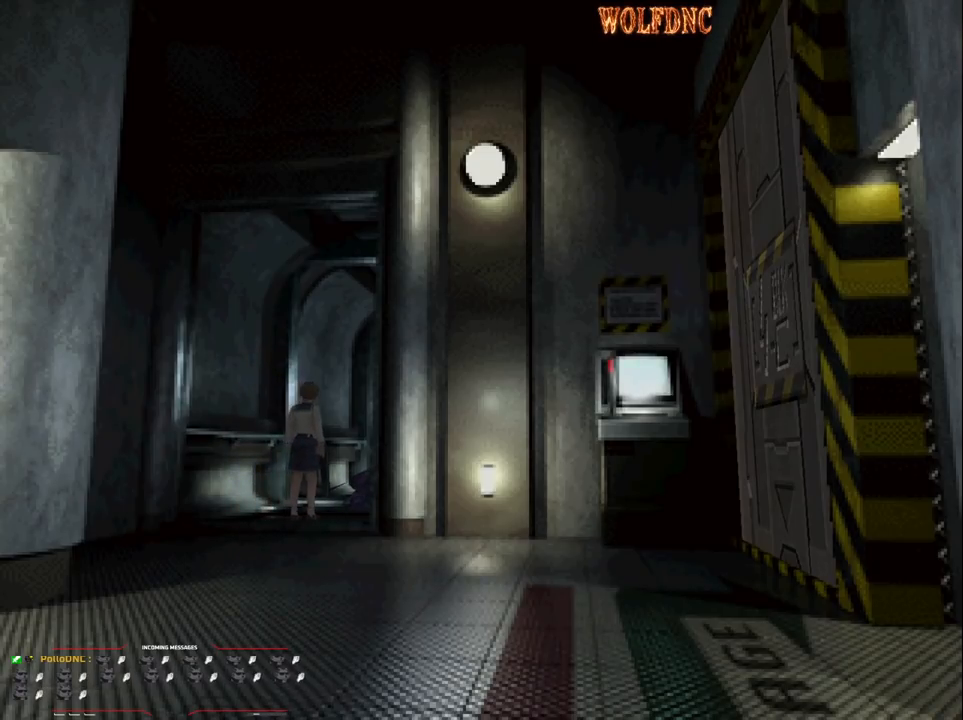
{"buttons": [], "events": [[133, "DPAD_UP", "up"]]}
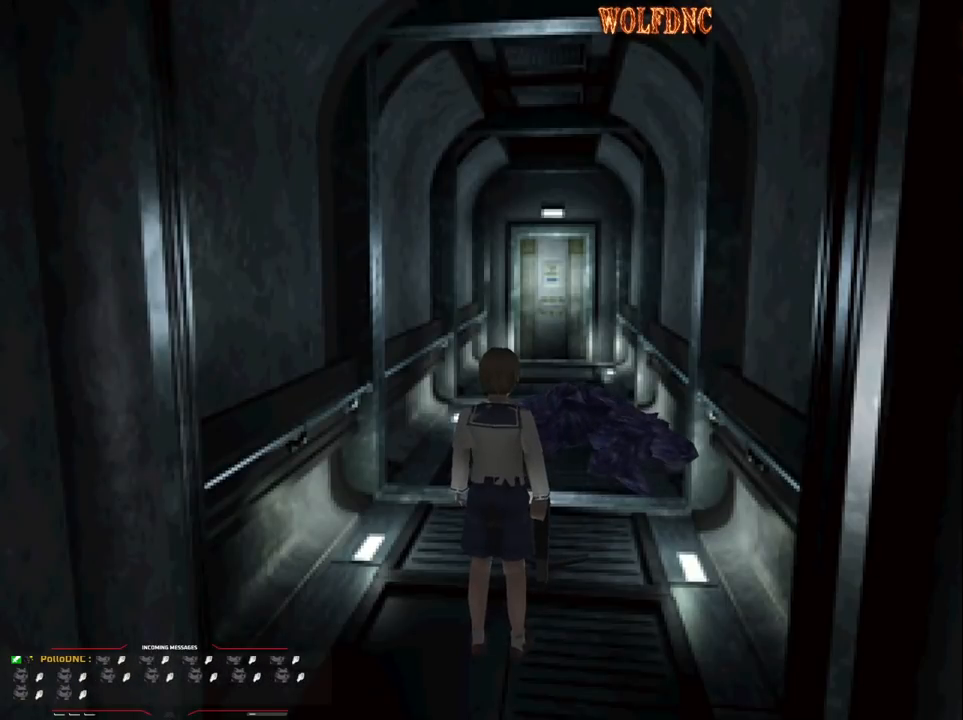
{"buttons": ["DPAD_UP"], "events": [[383, "DPAD_UP", "down"]]}
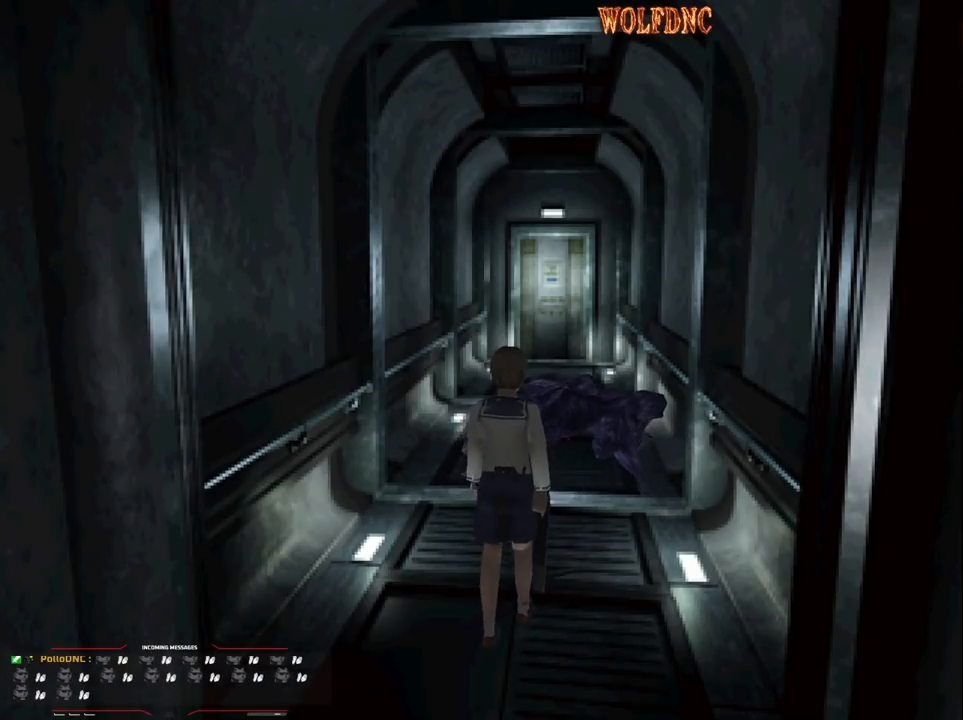
{"buttons": [], "events": [[350, "DPAD_UP", "up"]]}
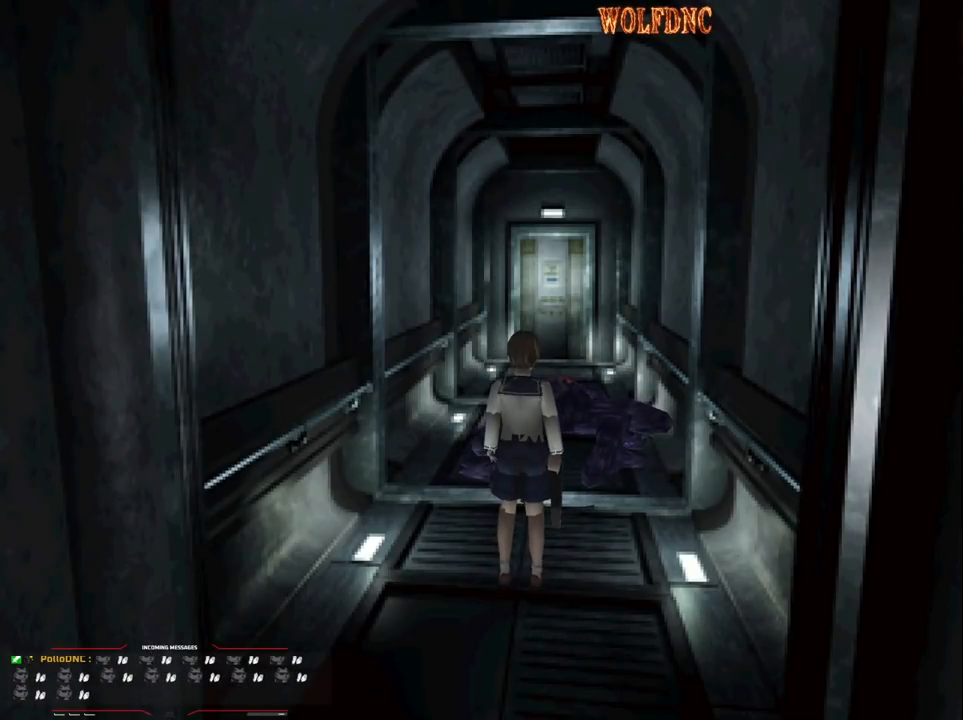
{"buttons": [], "events": []}
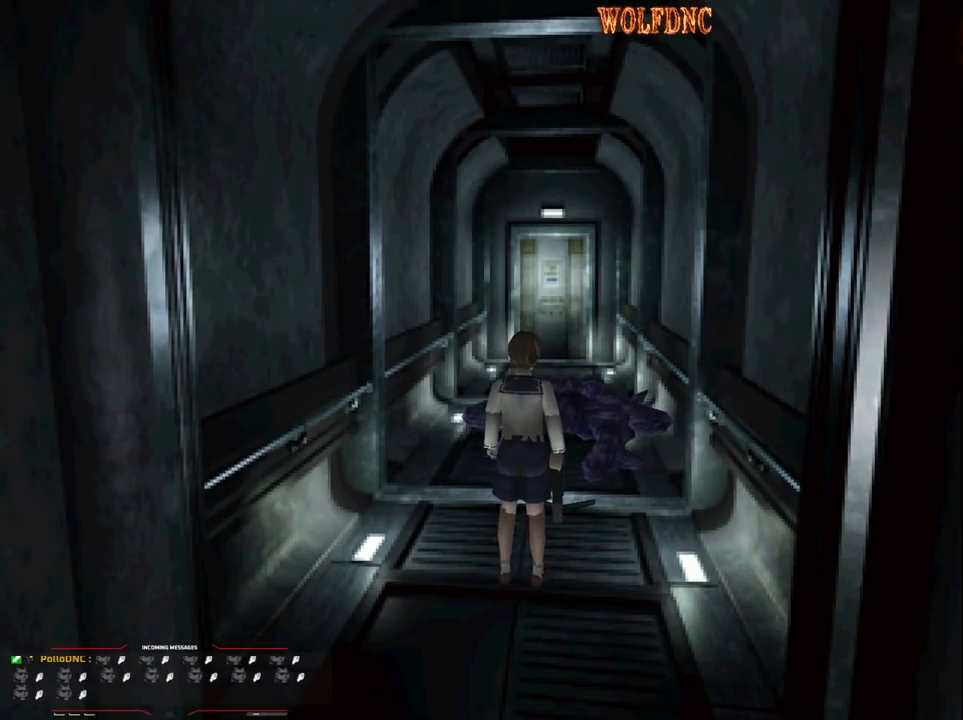
{"buttons": [], "events": []}
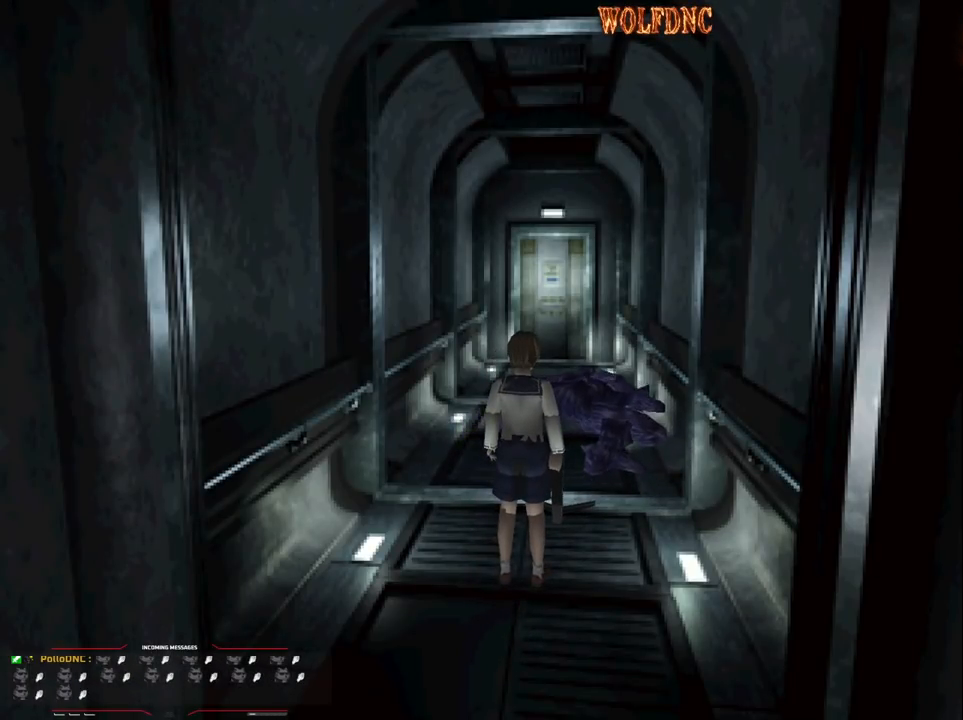
{"buttons": [], "events": []}
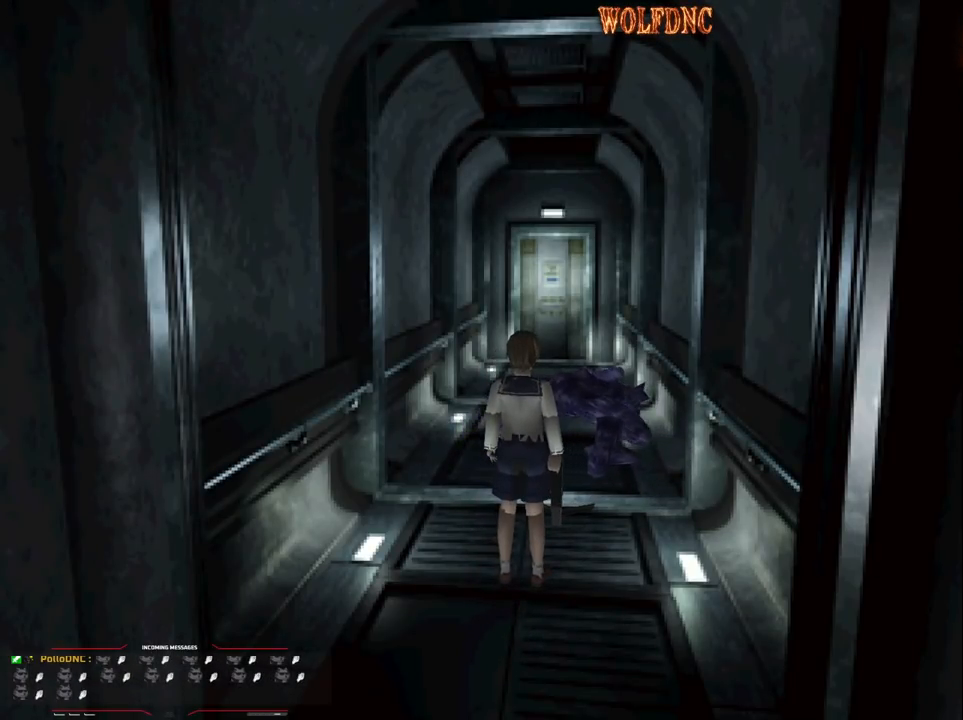
{"buttons": [], "events": []}
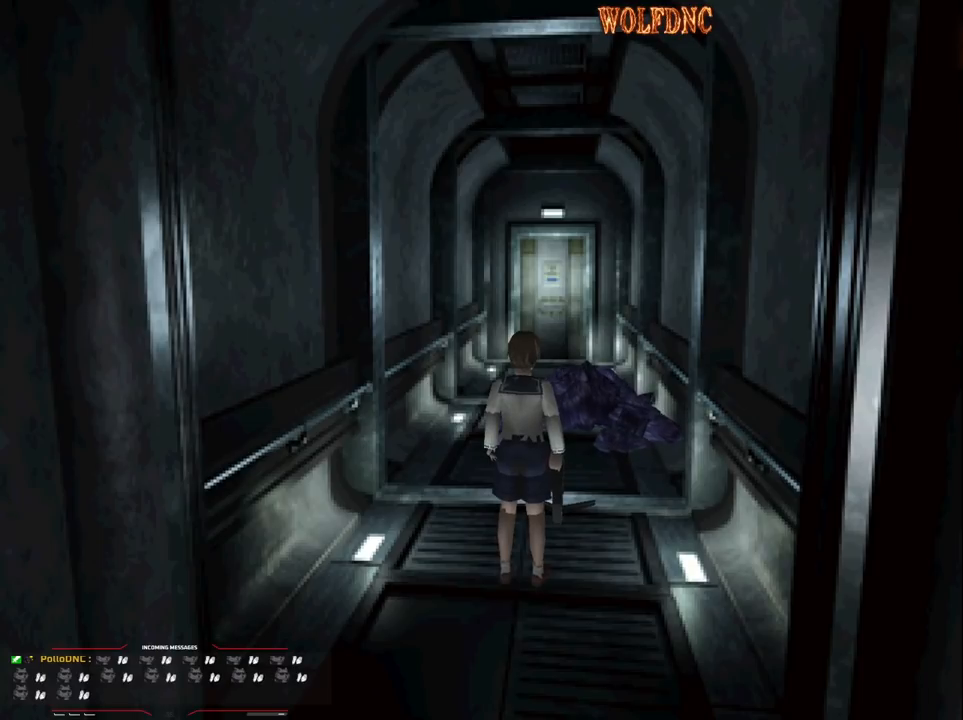
{"buttons": [], "events": []}
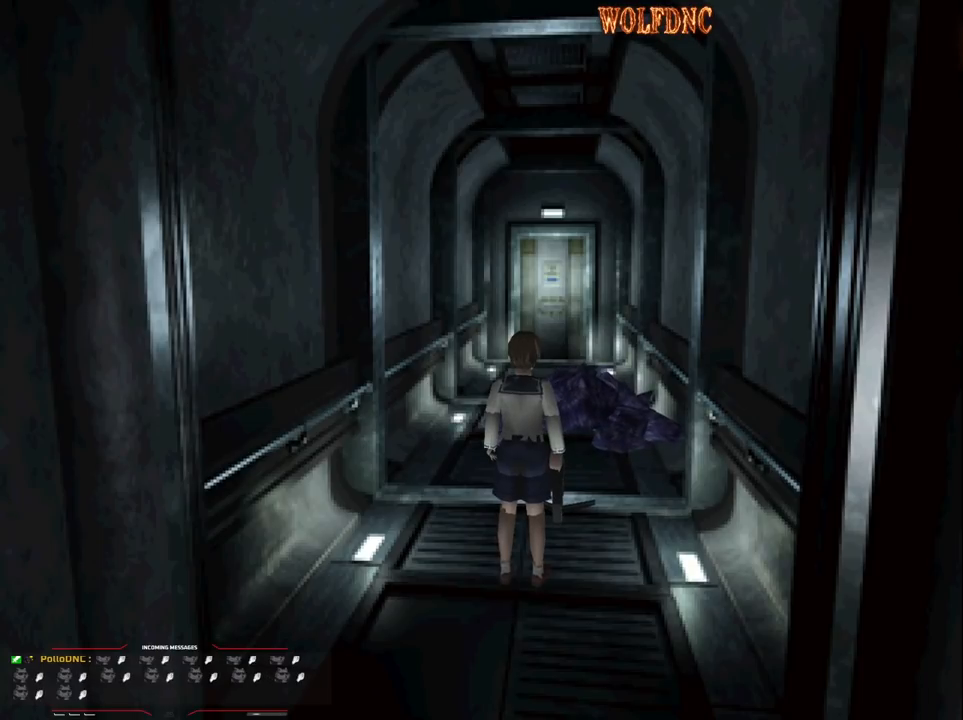
{"buttons": [], "events": []}
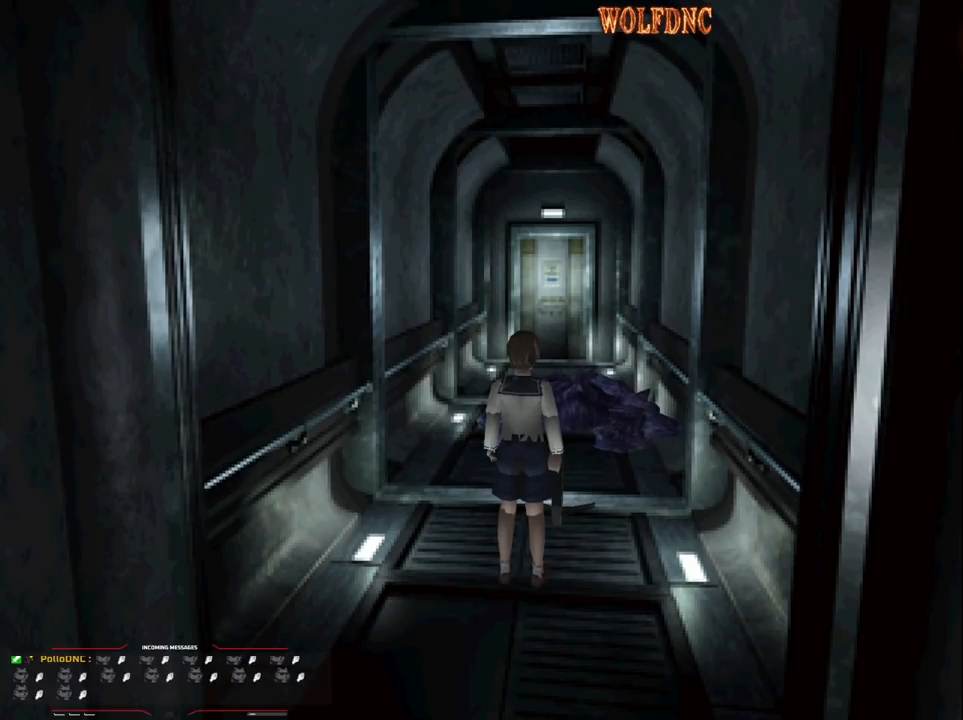
{"buttons": ["DPAD_UP"], "events": [[283, "DPAD_UP", "down"]]}
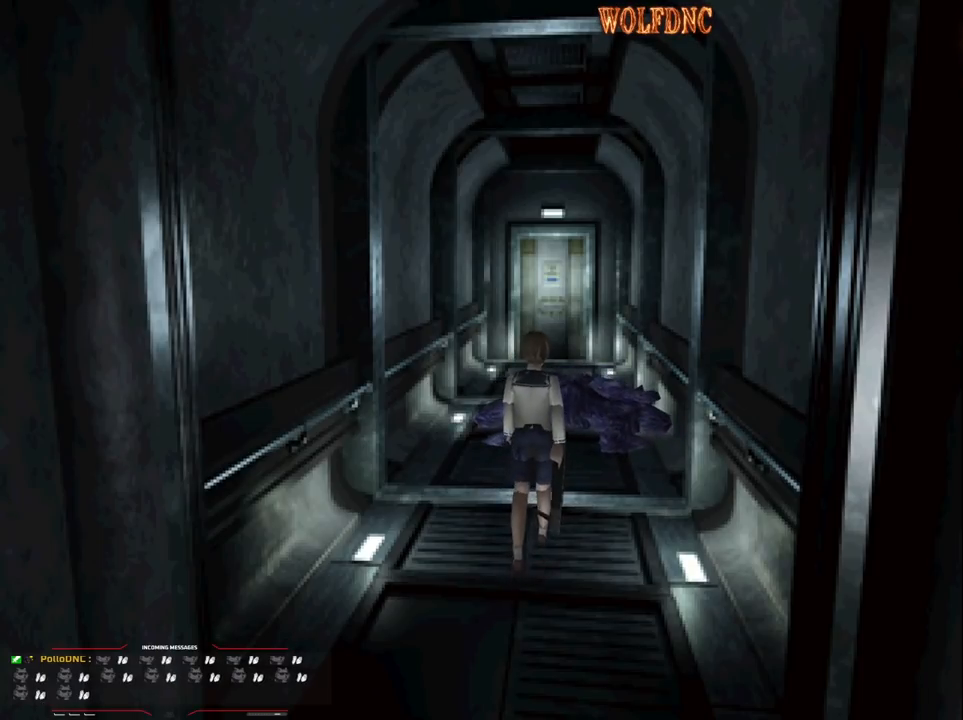
{"buttons": ["DPAD_UP"], "events": [[150, "DPAD_LEFT", "down"], [250, "DPAD_LEFT", "up"]]}
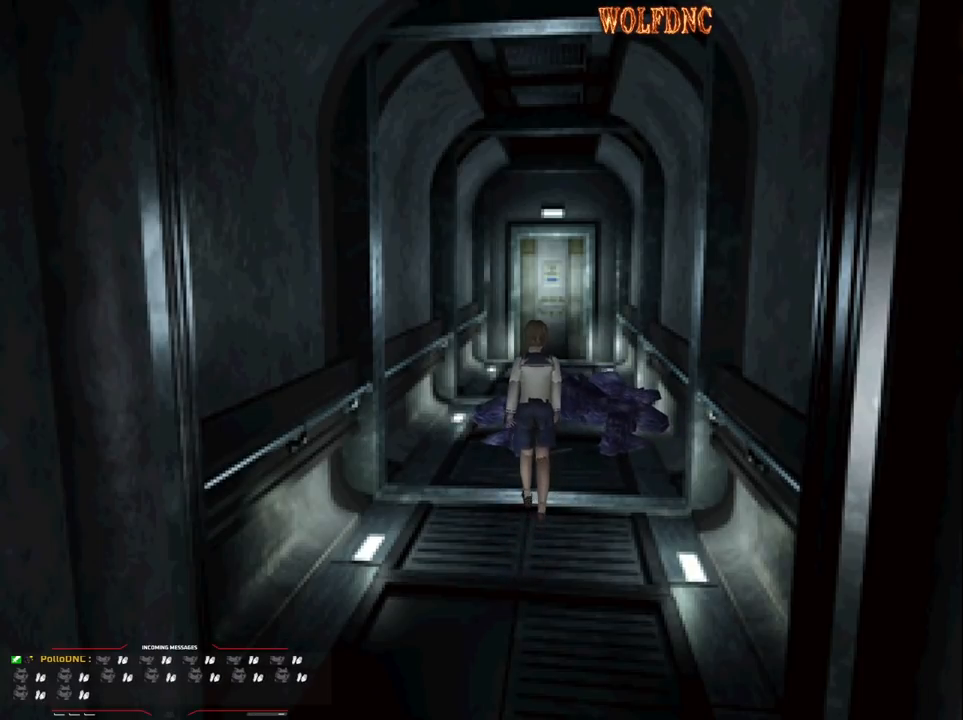
{"buttons": ["DPAD_UP"], "events": []}
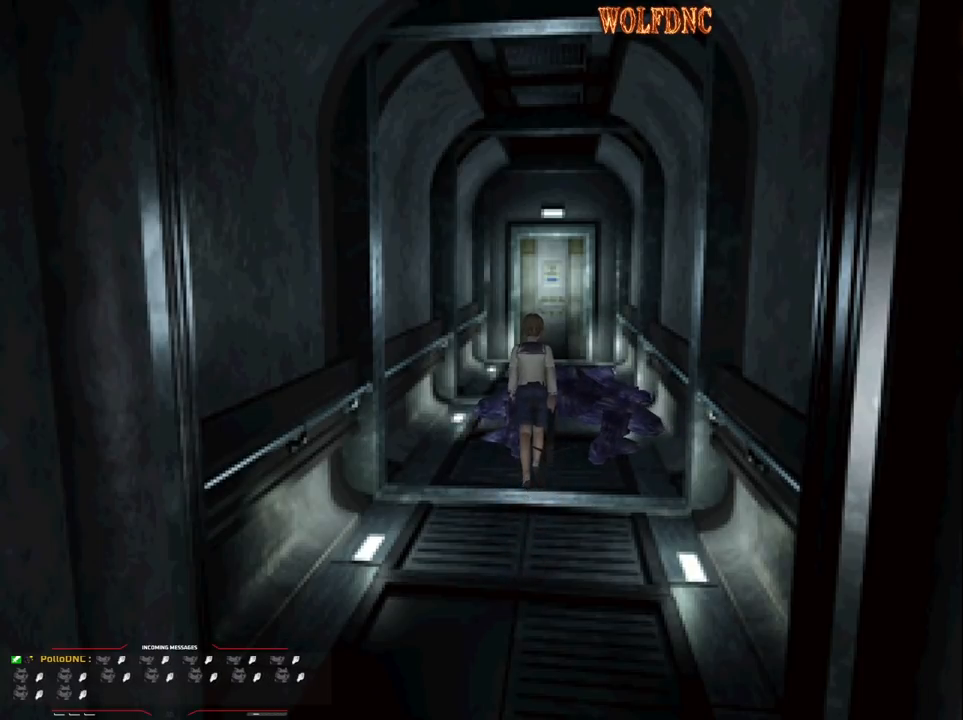
{"buttons": [], "events": [[33, "DPAD_RIGHT", "down"], [283, "DPAD_RIGHT", "up"], [417, "DPAD_UP", "up"]]}
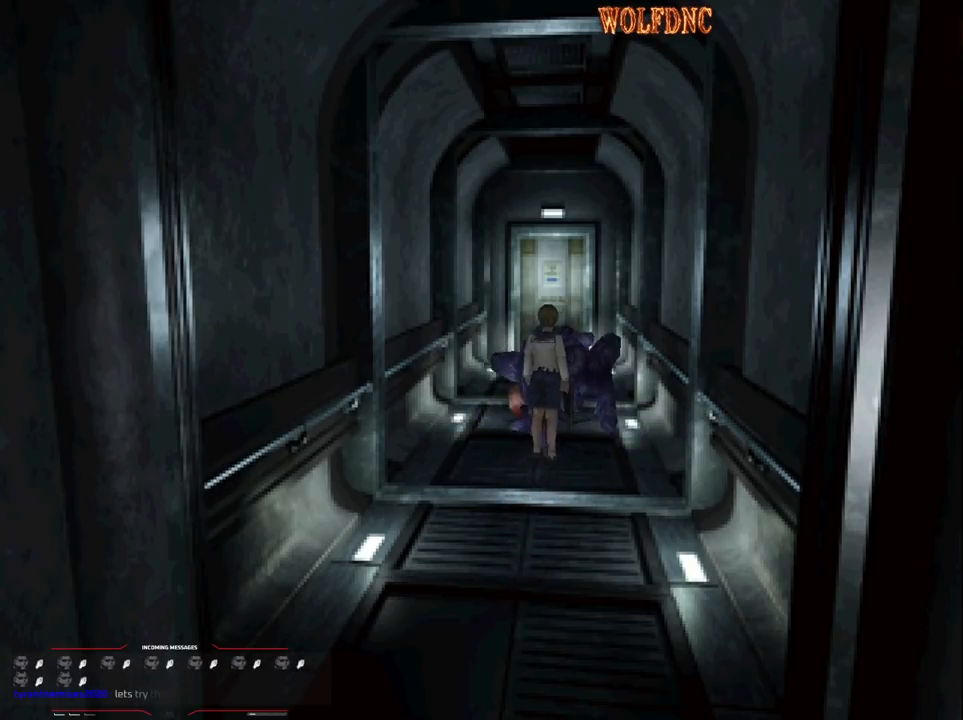
{"buttons": [], "events": []}
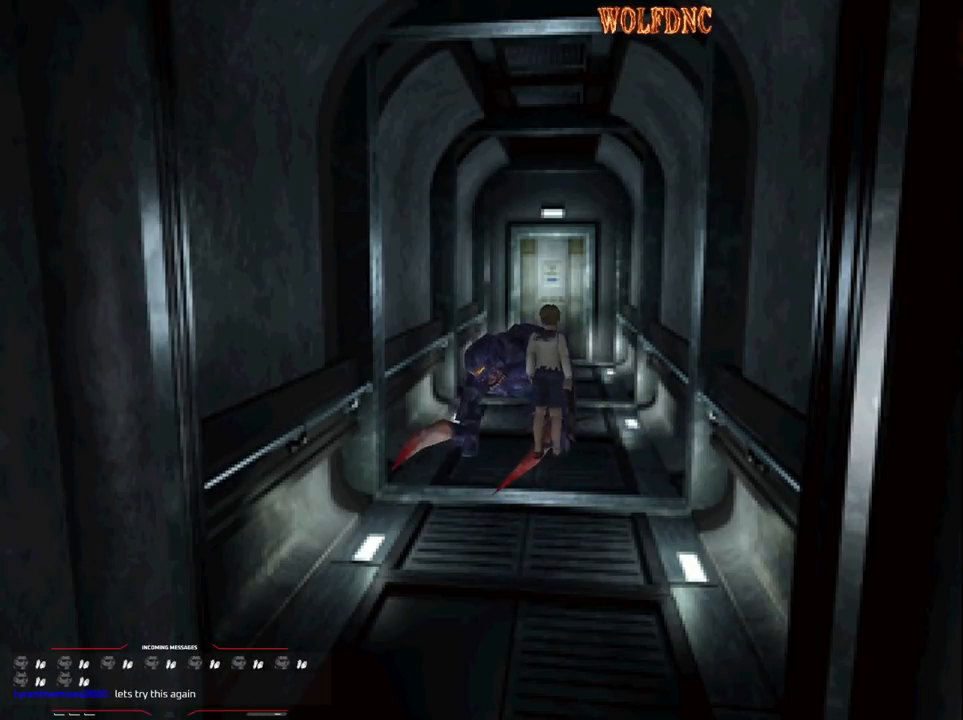
{"buttons": ["CROSS", "R1", "DPAD_DOWN", "DPAD_LEFT"], "events": [[33, "DPAD_UP", "down"], [117, "DPAD_LEFT", "down"], [117, "R1", "down"], [267, "DPAD_UP", "up"], [400, "DPAD_DOWN", "down"], [450, "CROSS", "down"]]}